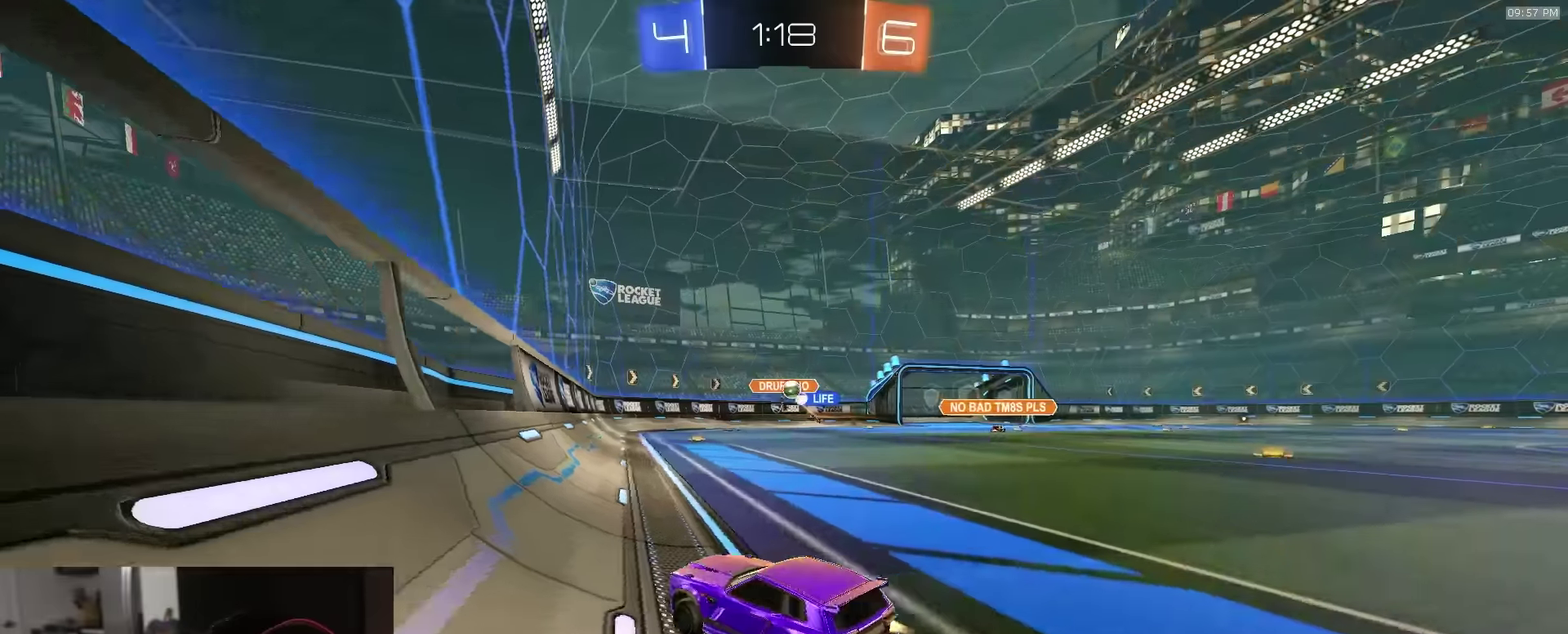
Gameplay with a controller (PlayStation layout); each line is a JSON object with the inputs held at the frame after it (dt_ms = milliseconds from this image to that frame). "events" lists button and stick changes between this image and that frame as [ms after this image, input, new state], when the widget could be followed in between.
{"dt_ms": 400, "buttons": ["R2"], "left_stick": "left", "right_stick": "center", "events": [[183, "left_stick", "center"], [250, "R1", "up"], [333, "left_stick", "left"]]}
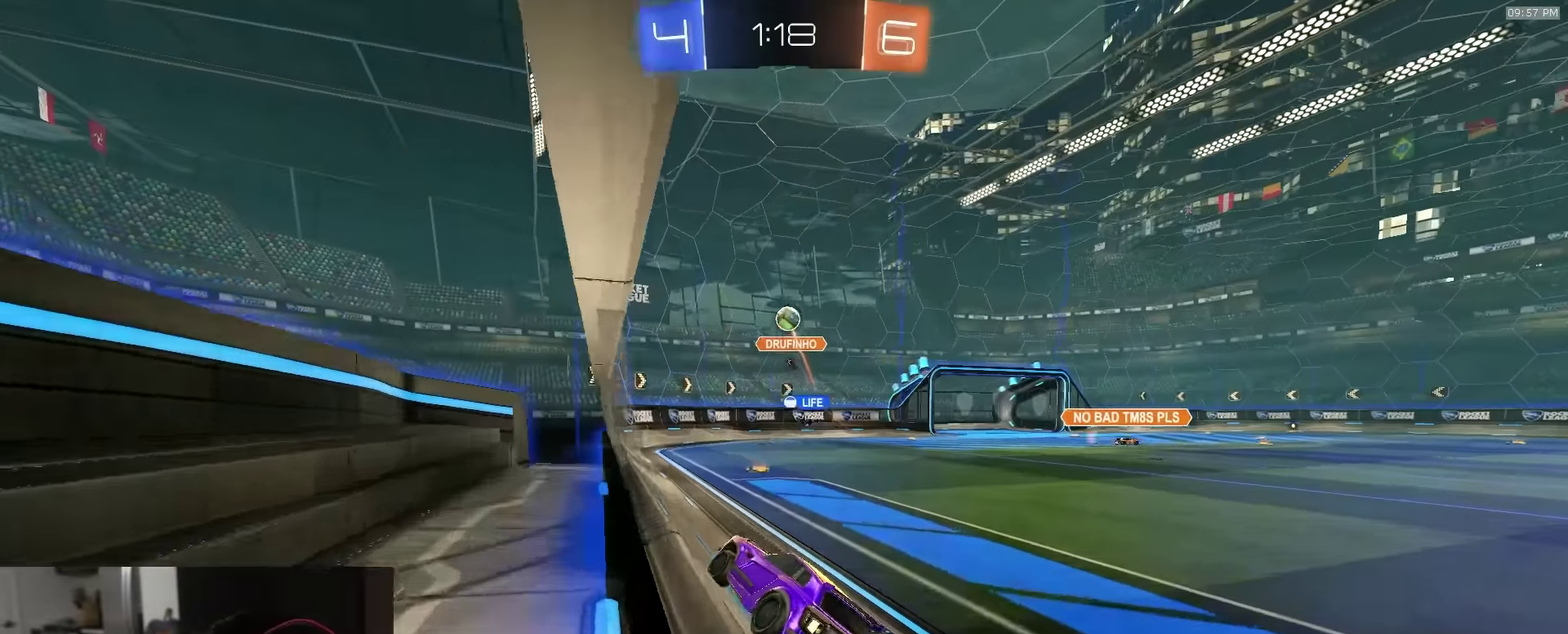
{"dt_ms": 500, "buttons": ["R2"], "left_stick": "right", "right_stick": "center", "events": [[83, "left_stick", "right"], [167, "L1", "down"], [283, "L1", "up"]]}
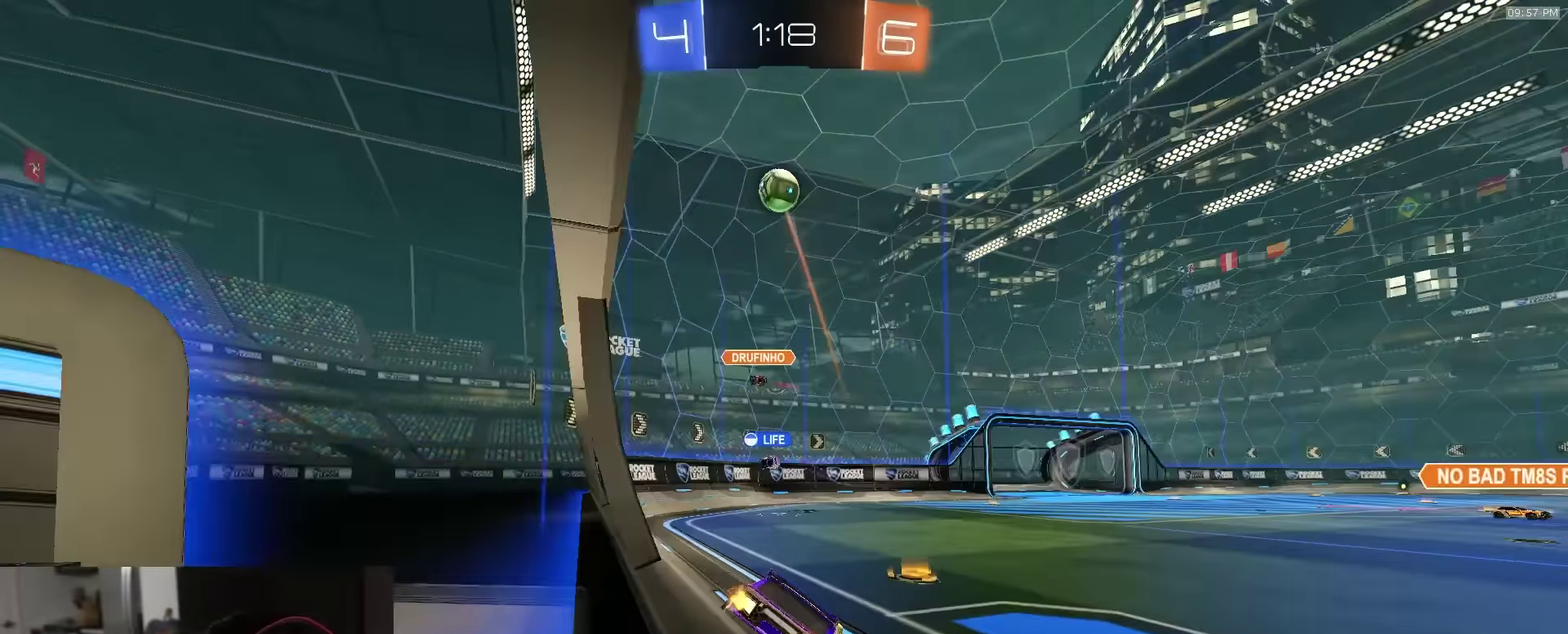
{"dt_ms": 500, "buttons": ["R2"], "left_stick": "right", "right_stick": "center", "events": [[300, "R1", "down"], [367, "R1", "up"]]}
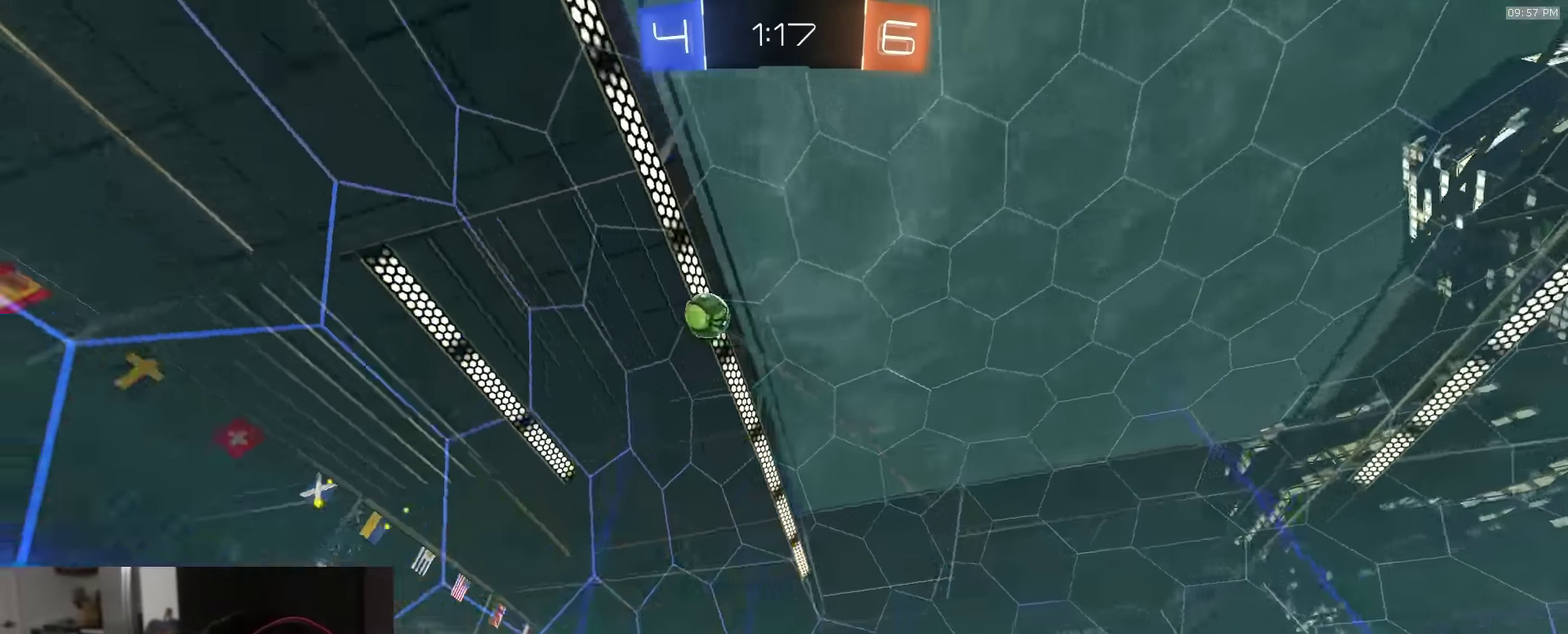
{"dt_ms": 500, "buttons": ["R2"], "left_stick": "center", "right_stick": "center", "events": [[117, "right_stick", "up"], [333, "left_stick", "center"], [333, "right_stick", "center"]]}
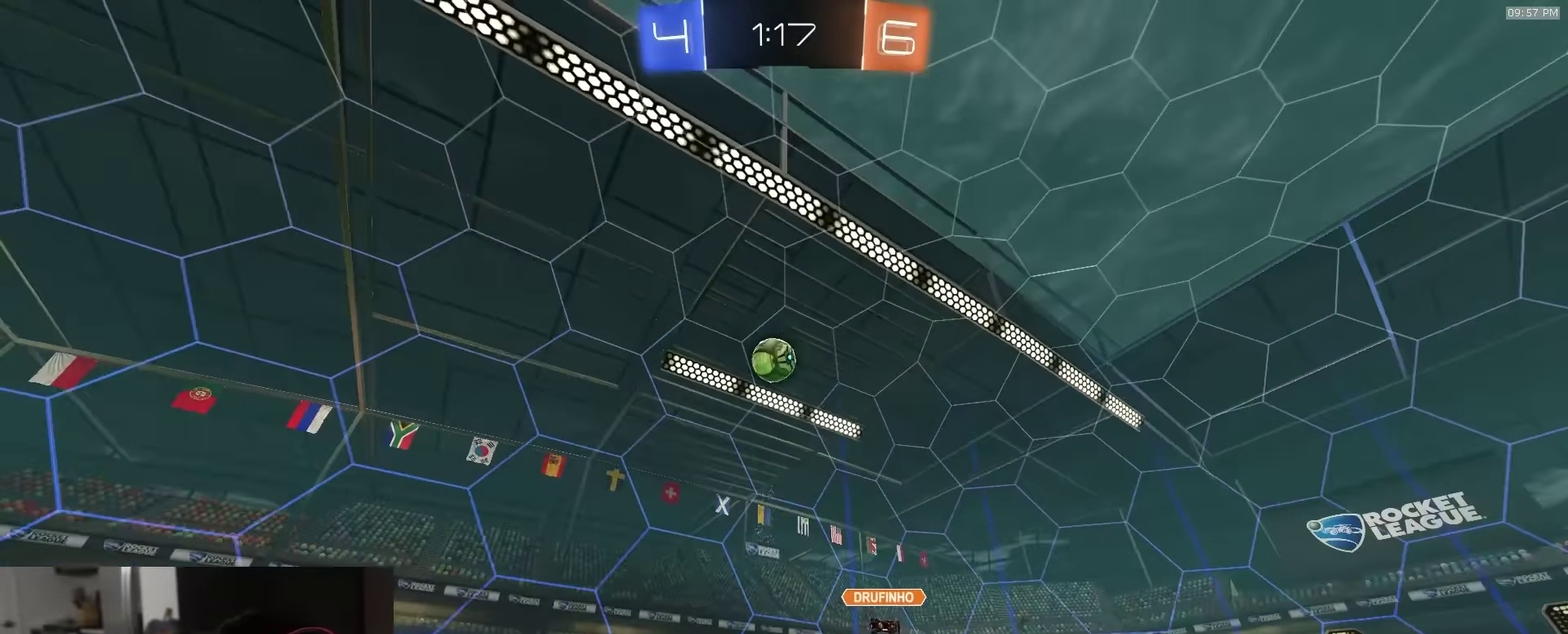
{"dt_ms": 500, "buttons": ["R2"], "left_stick": "center", "right_stick": "center", "events": []}
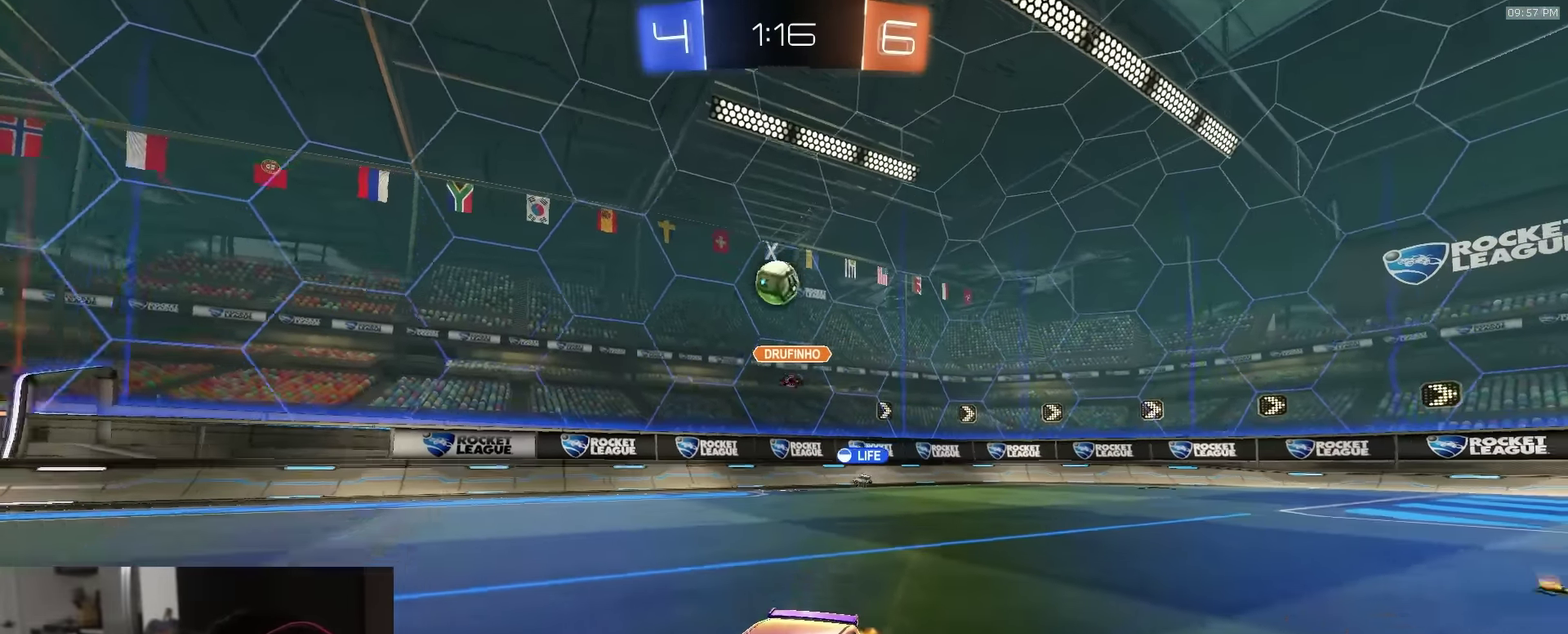
{"dt_ms": 500, "buttons": ["R2"], "left_stick": "center", "right_stick": "center", "events": [[267, "R2", "up"], [283, "left_stick", "left"], [417, "R2", "down"], [417, "left_stick", "center"]]}
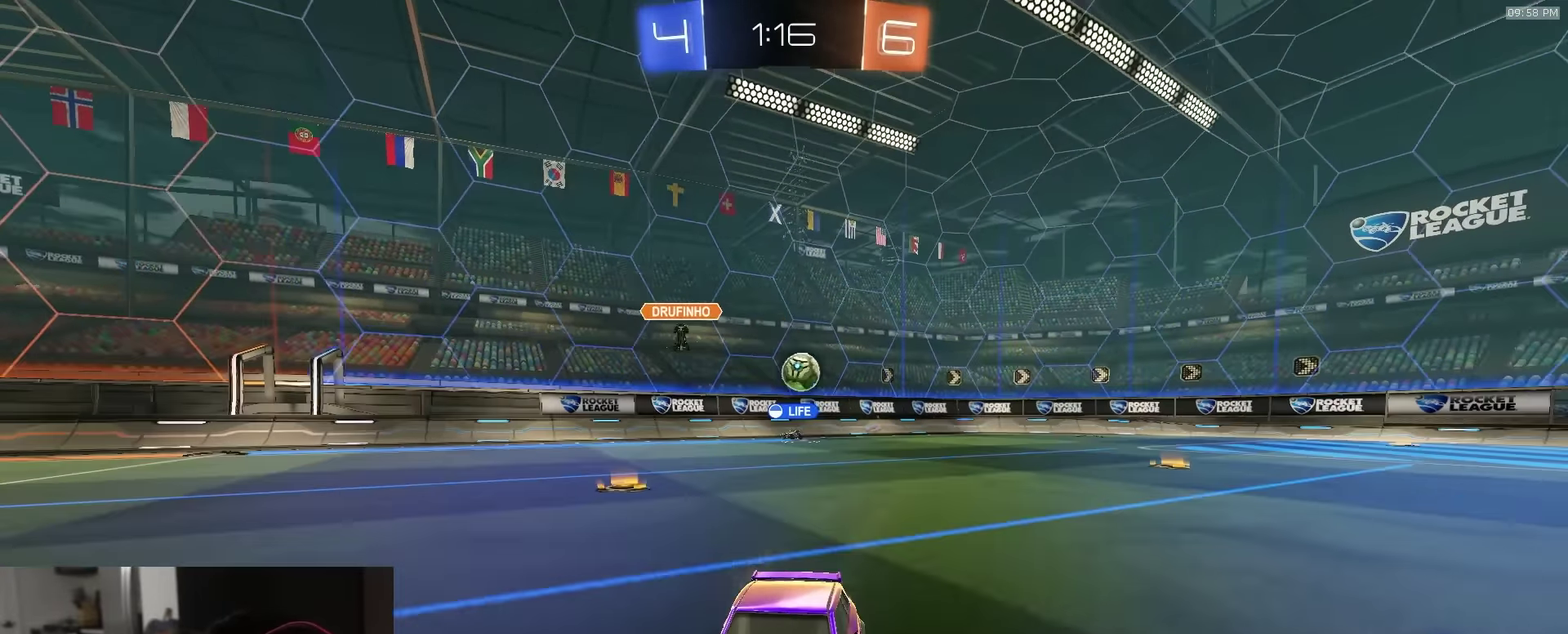
{"dt_ms": 500, "buttons": ["R1", "R2"], "left_stick": "center", "right_stick": "center", "events": [[50, "left_stick", "left"], [183, "L1", "down"], [267, "L1", "up"], [417, "R1", "down"], [483, "left_stick", "center"]]}
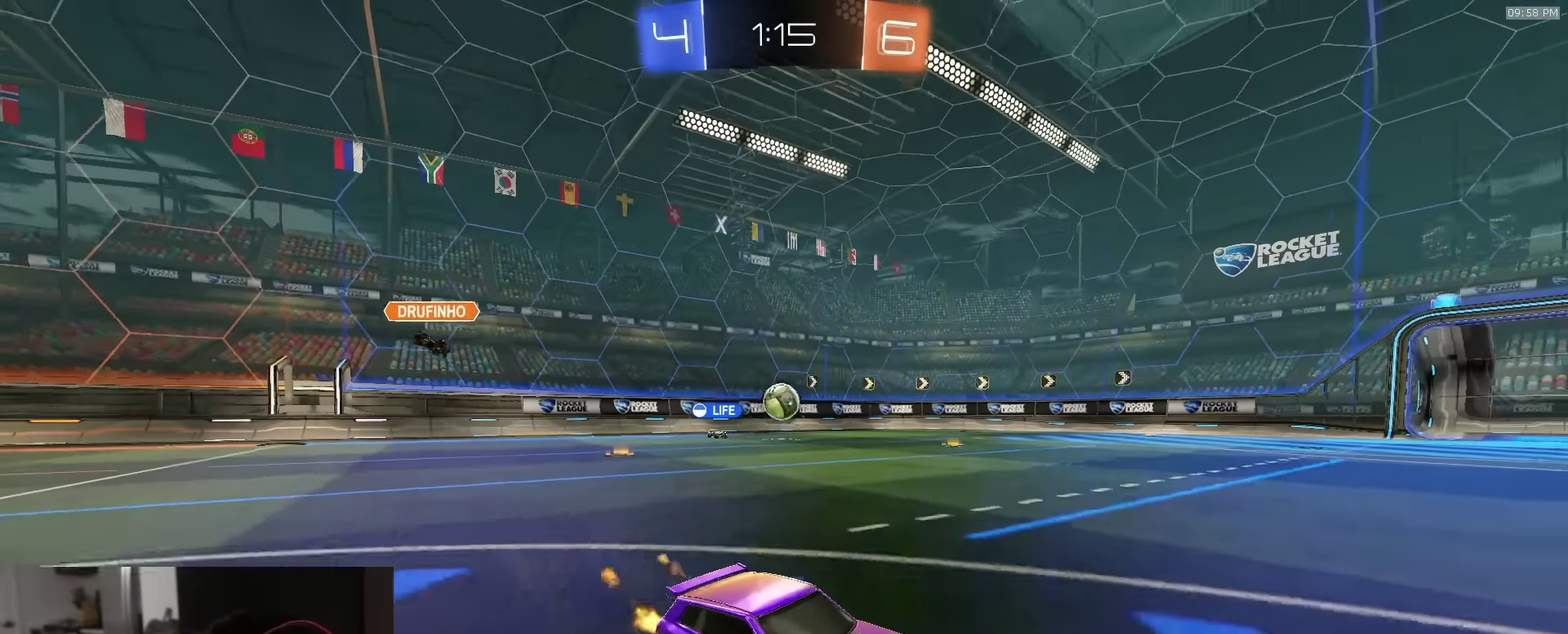
{"dt_ms": 400, "buttons": ["R2"], "left_stick": "center", "right_stick": "center", "events": [[167, "left_stick", "left"], [267, "left_stick", "center"], [383, "R1", "up"]]}
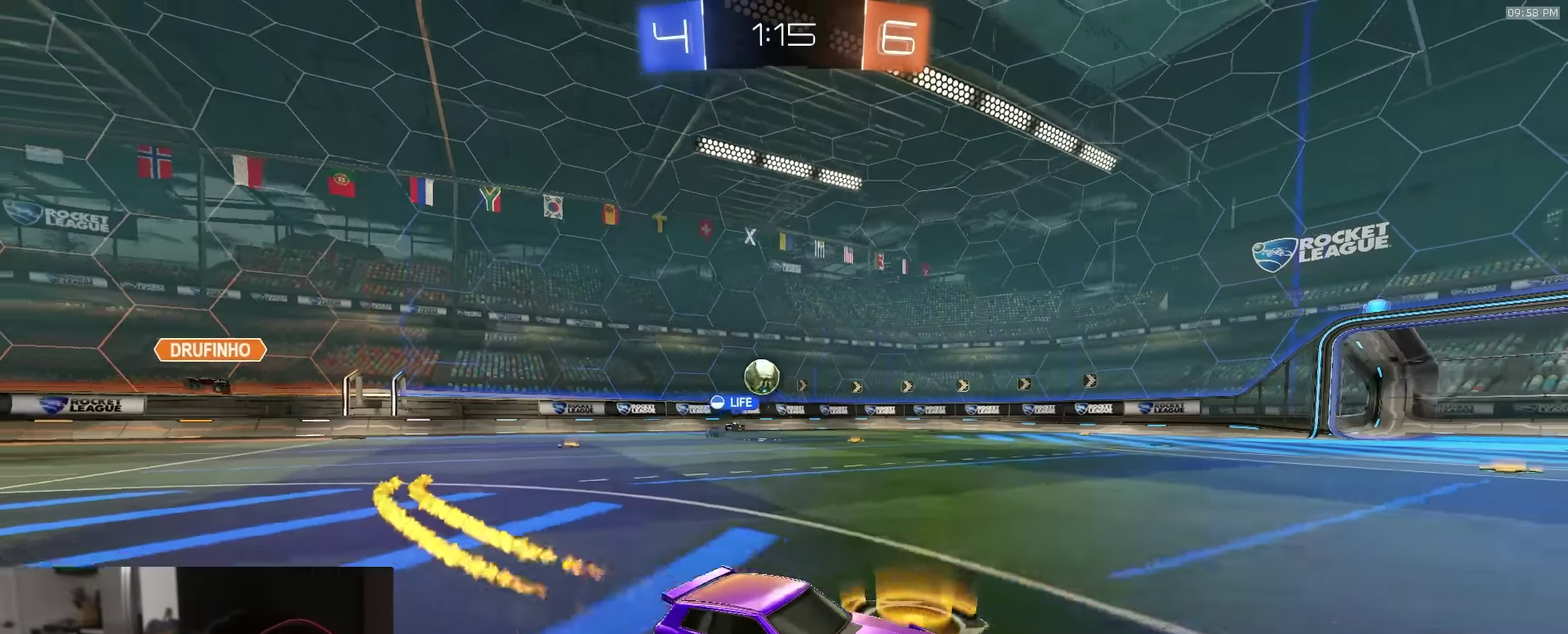
{"dt_ms": 600, "buttons": ["R2"], "left_stick": "right", "right_stick": "left", "events": [[567, "left_stick", "right"], [600, "right_stick", "left"]]}
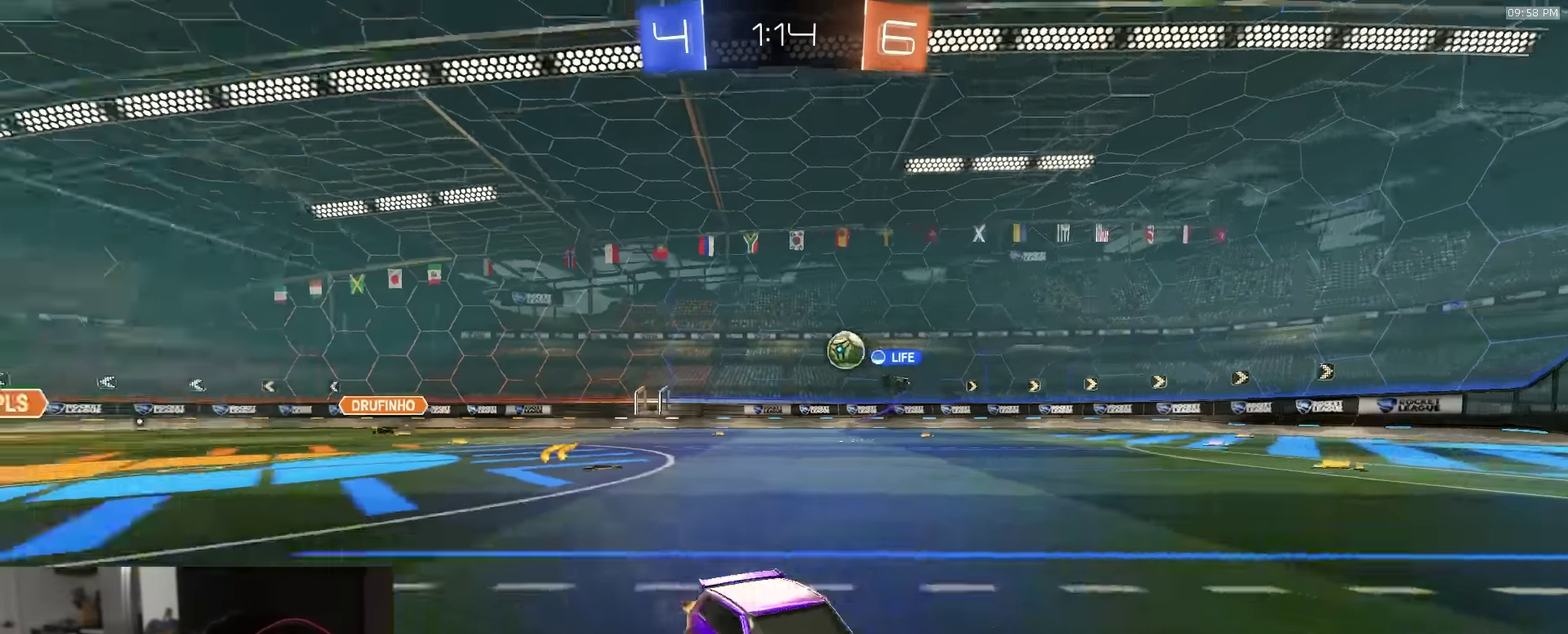
{"dt_ms": 400, "buttons": ["R2"], "left_stick": "right", "right_stick": "center", "events": [[100, "right_stick", "center"], [117, "L1", "down"], [300, "L1", "up"]]}
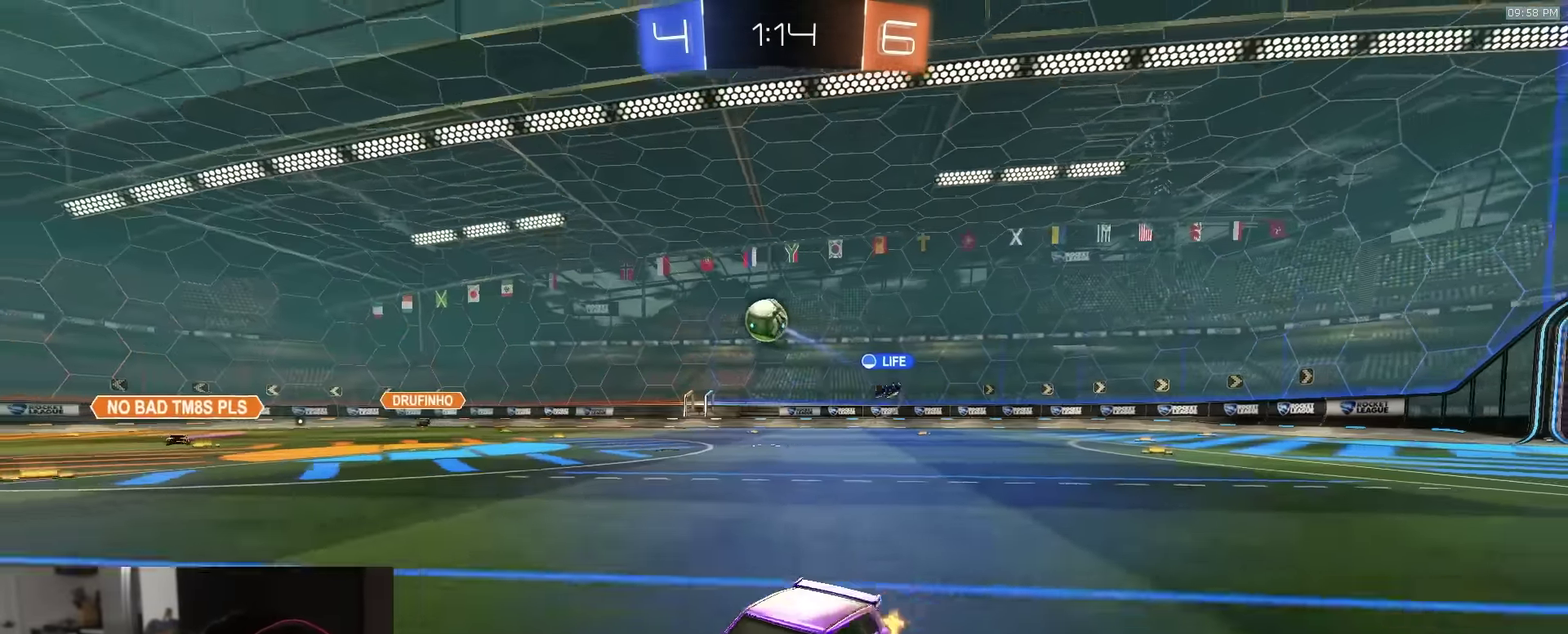
{"dt_ms": 600, "buttons": ["R1", "R2"], "left_stick": "right", "right_stick": "center", "events": [[150, "left_stick", "left"], [483, "R1", "down"], [550, "left_stick", "right"]]}
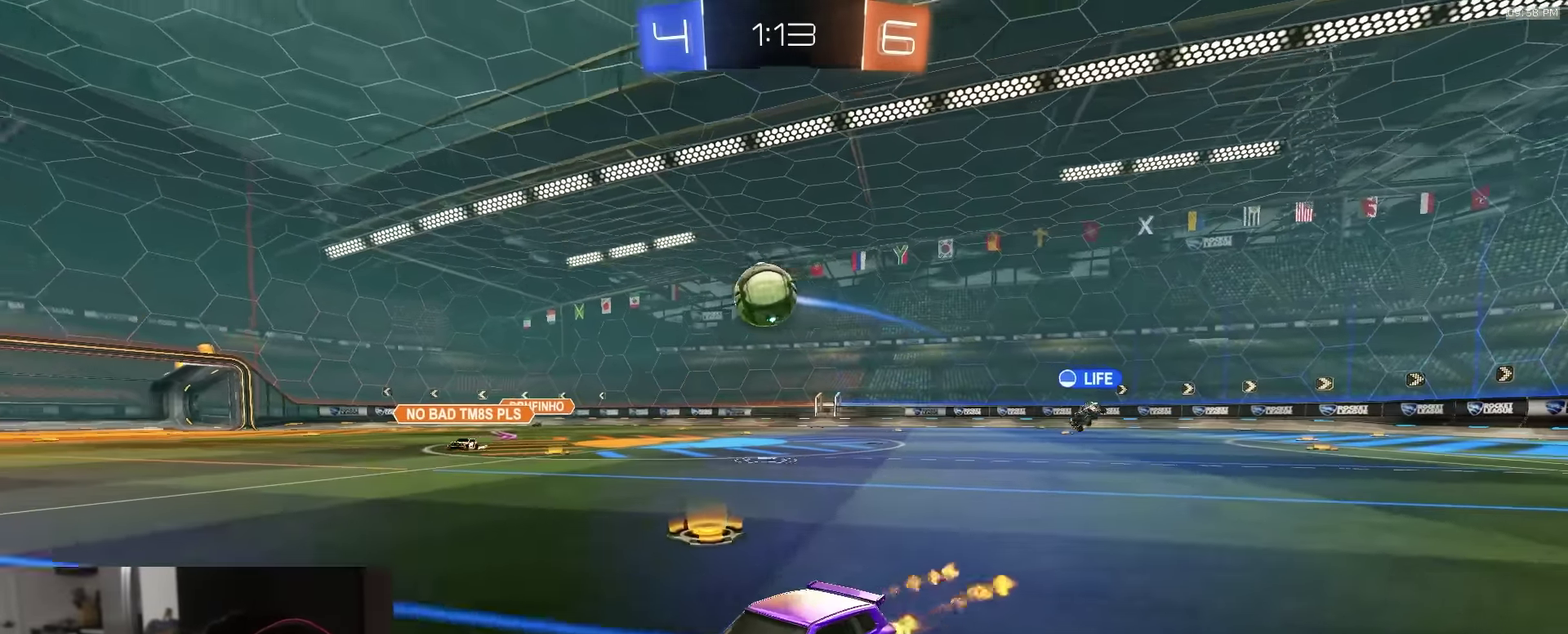
{"dt_ms": 500, "buttons": [], "left_stick": "right", "right_stick": "center", "events": [[200, "R1", "up"], [250, "R2", "up"], [250, "left_stick", "center"], [300, "left_stick", "left"], [383, "left_stick", "right"], [417, "CROSS", "down"], [483, "CROSS", "up"]]}
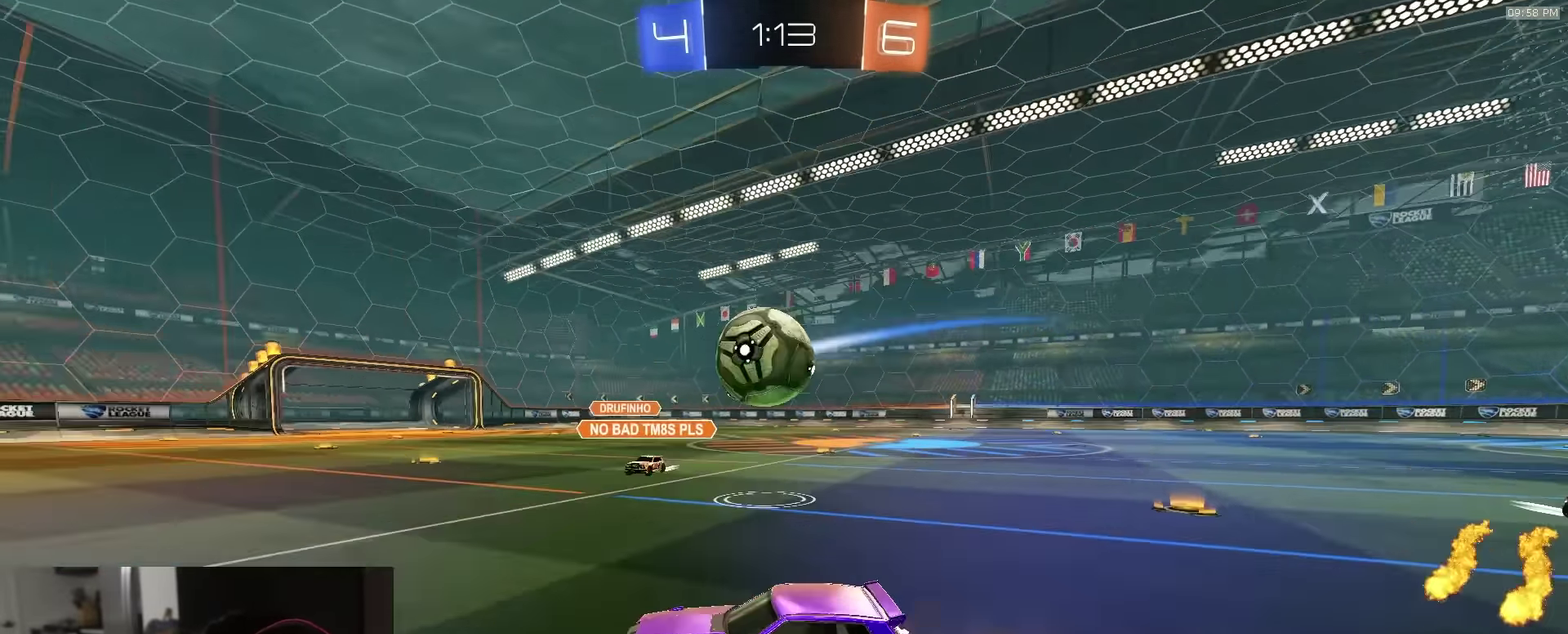
{"dt_ms": 500, "buttons": ["CIRCLE", "R2"], "left_stick": "up", "right_stick": "center", "events": [[133, "L2", "down"], [167, "left_stick", "center"], [183, "L2", "up"], [233, "left_stick", "left"], [300, "R2", "down"], [350, "left_stick", "up-left"], [400, "left_stick", "up"], [483, "CIRCLE", "down"]]}
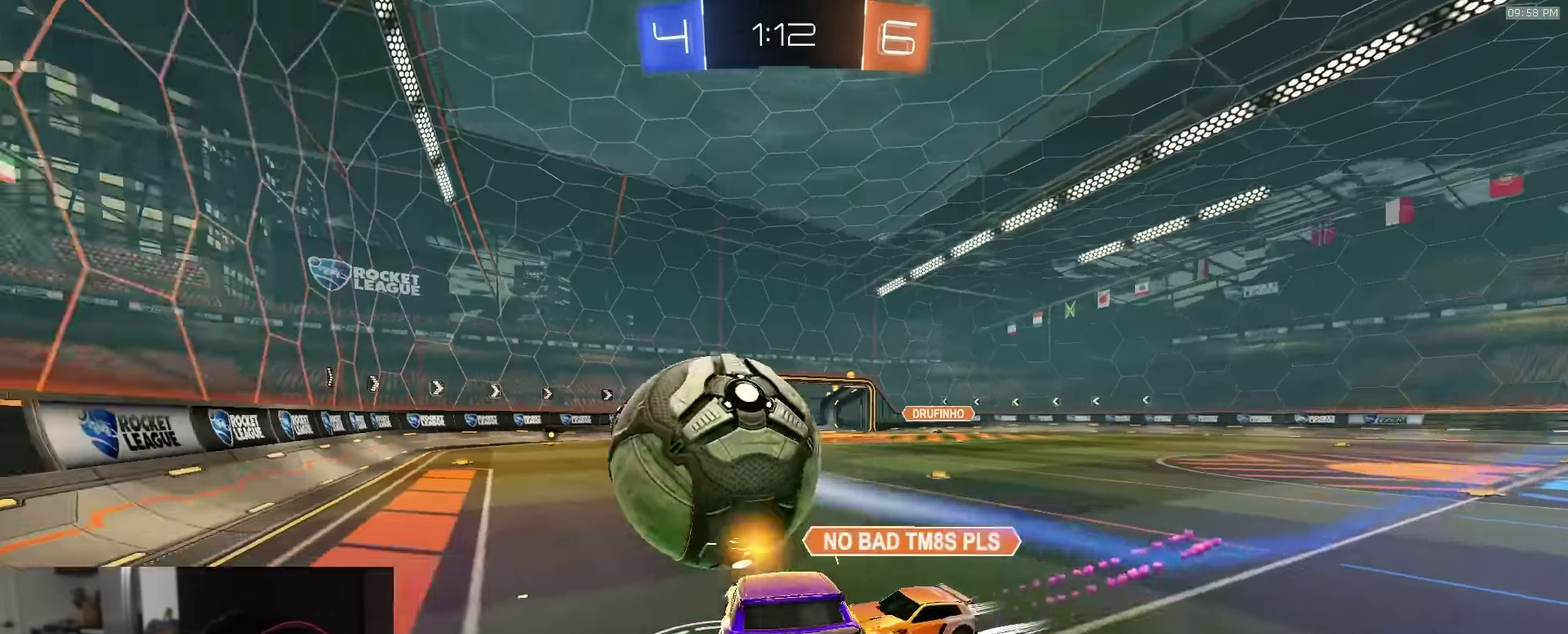
{"dt_ms": 400, "buttons": ["L1", "R1", "R2"], "left_stick": "up-left", "right_stick": "center", "events": [[50, "left_stick", "center"], [200, "R1", "down"], [217, "CIRCLE", "up"], [283, "L1", "down"], [283, "left_stick", "left"], [350, "left_stick", "up-left"]]}
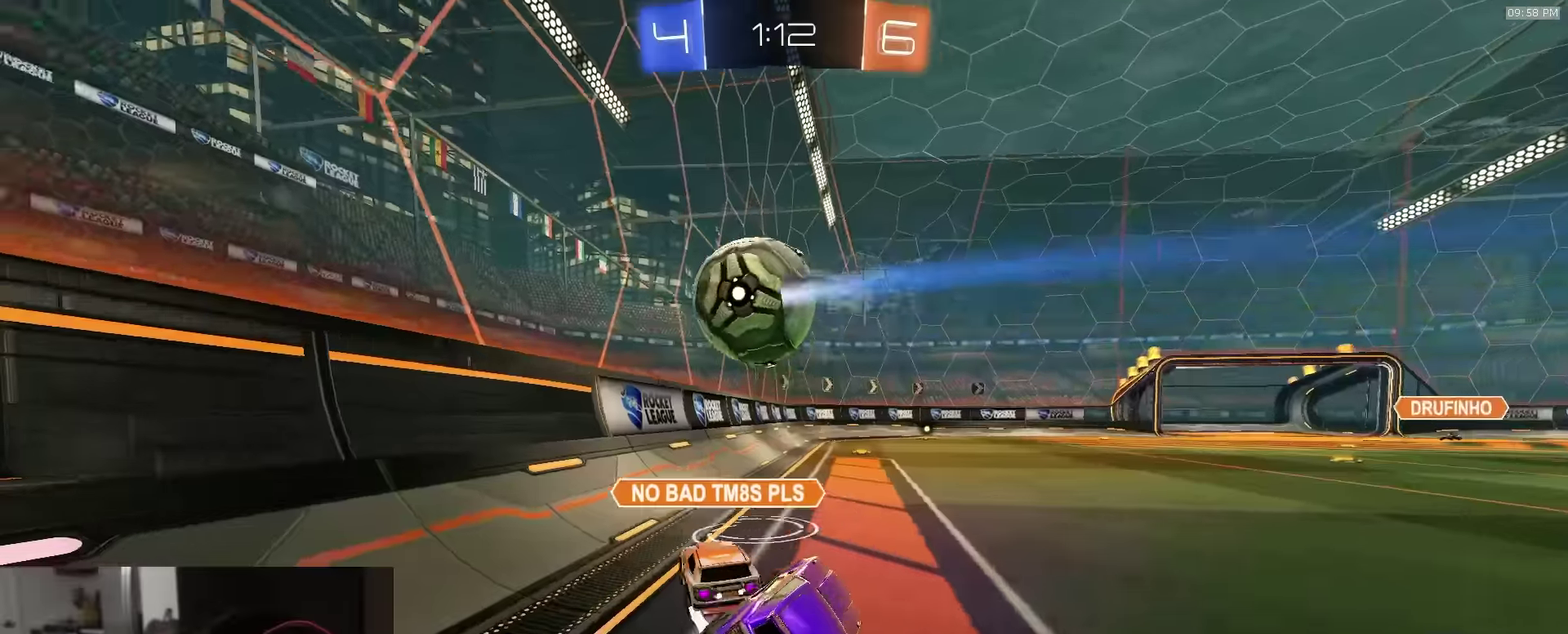
{"dt_ms": 600, "buttons": ["L2"], "left_stick": "right", "right_stick": "center"}
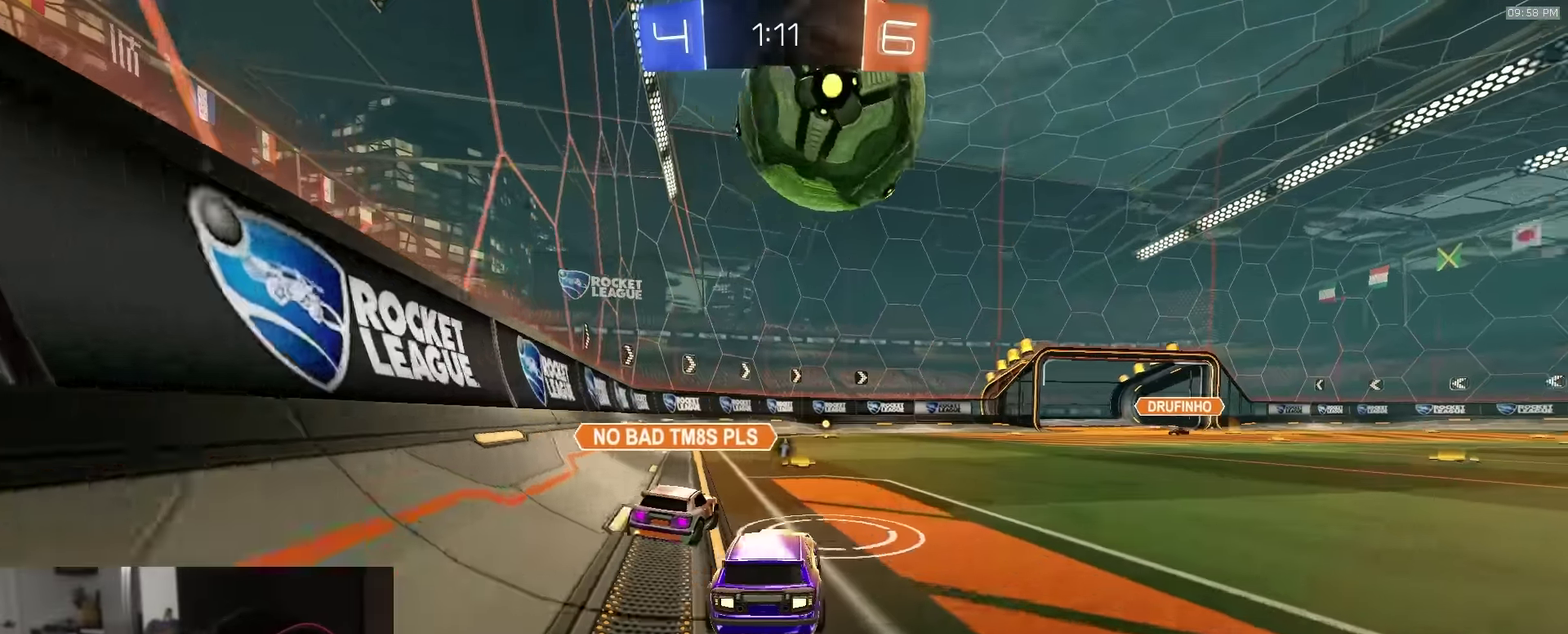
{"dt_ms": 300, "buttons": [], "left_stick": "left", "right_stick": "center", "events": [[83, "L2", "up"], [116, "left_stick", "center"], [150, "R2", "down"], [266, "R2", "up"], [283, "left_stick", "left"]]}
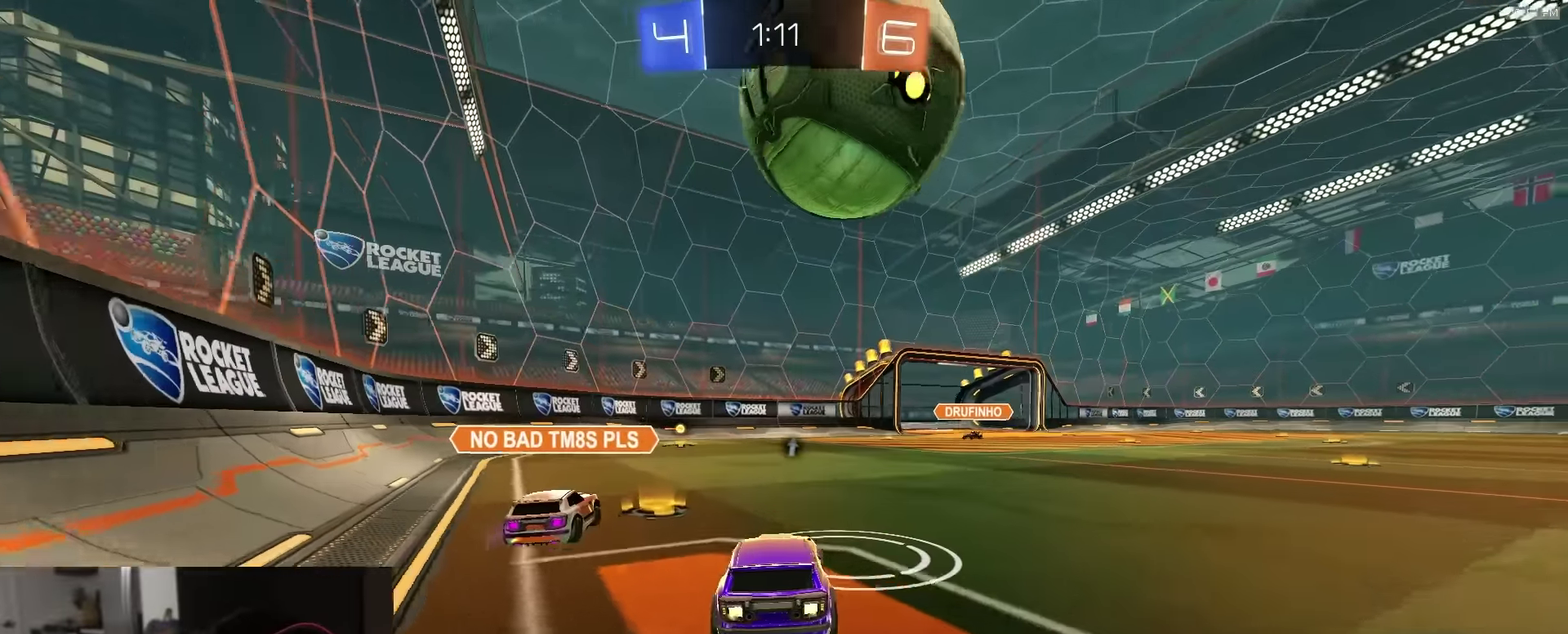
{"dt_ms": 900, "buttons": ["CROSS", "R1", "R2"], "left_stick": "down-left", "right_stick": "center", "events": [[66, "left_stick", "center"], [166, "R2", "down"], [166, "left_stick", "right"], [233, "left_stick", "center"], [333, "left_stick", "right"], [400, "left_stick", "center"], [583, "R2", "up"], [583, "left_stick", "right"], [666, "R2", "down"], [683, "left_stick", "center"], [716, "R1", "down"], [733, "left_stick", "left"], [783, "CROSS", "down"], [883, "left_stick", "down-left"]]}
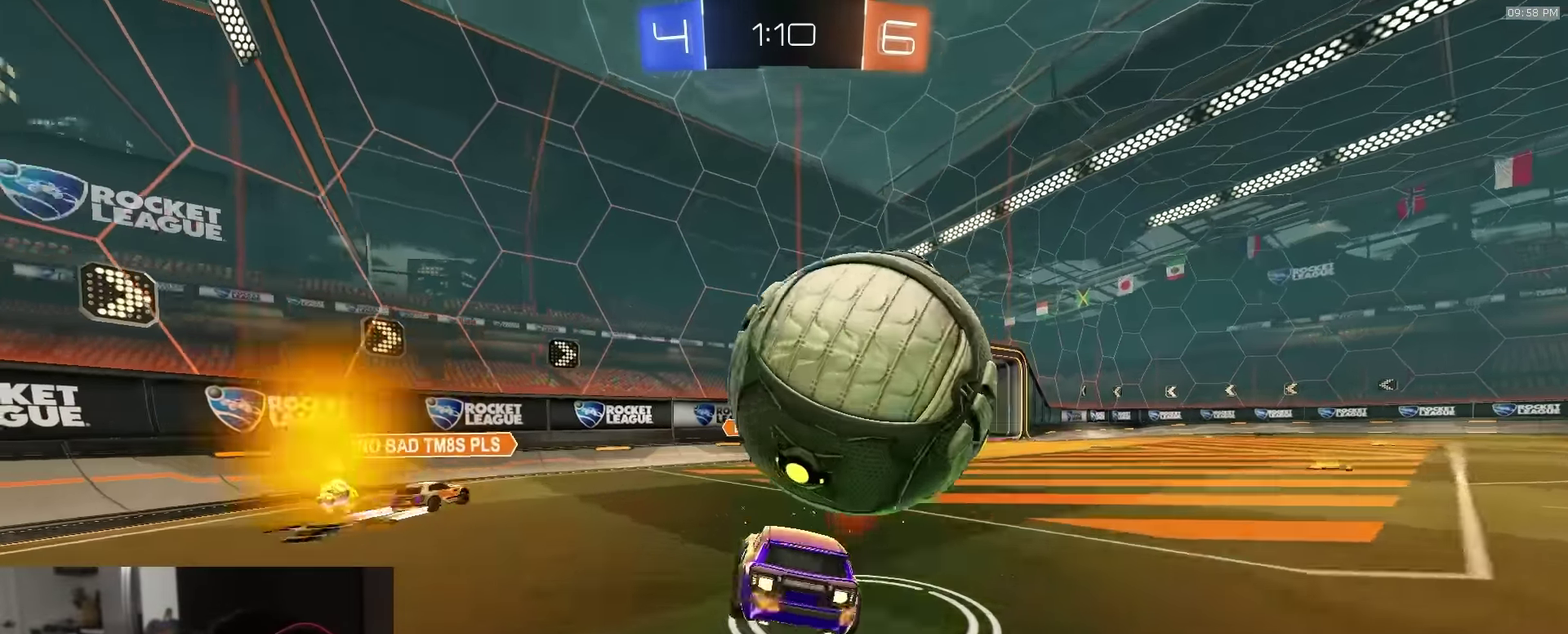
{"dt_ms": 300, "buttons": ["L2"], "left_stick": "up-right", "right_stick": "center", "events": [[33, "R1", "up"], [50, "CROSS", "up"], [50, "R2", "up"], [83, "left_stick", "center"], [250, "L2", "down"], [250, "left_stick", "up-right"]]}